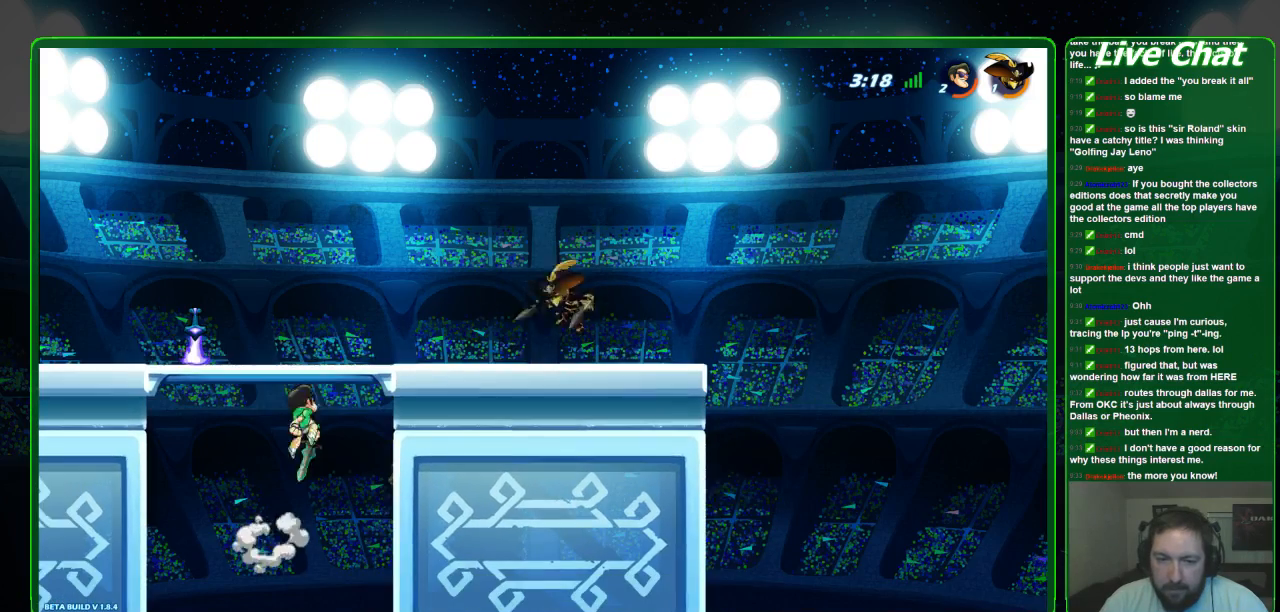
Gameplay with a controller (Xbox layout); each line is a JSON object with the inputs held at the frame after it. "events" lists button and stick changes between this image and that frame as [ms after this image, input, new state], when the widget could be followed in between. Not read: DPAD_DOWN DPAD_LEFT DPAD_RIGHT DPAD_UP L3 R3 right_stick.
{"buttons": ["X"], "left_stick": "right", "events": [[100, "X", "down"], [200, "X", "up"], [300, "X", "down"], [367, "X", "up"], [433, "X", "down"]]}
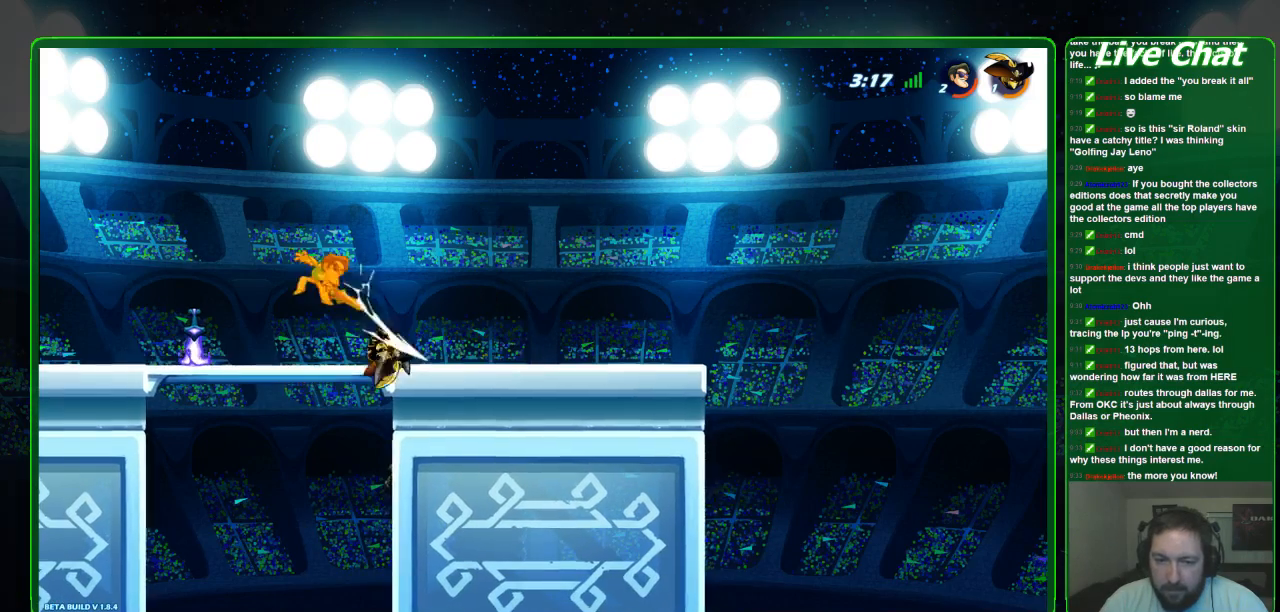
{"buttons": [], "left_stick": "right", "events": [[33, "X", "up"], [233, "left_stick", "center"], [333, "left_stick", "right"]]}
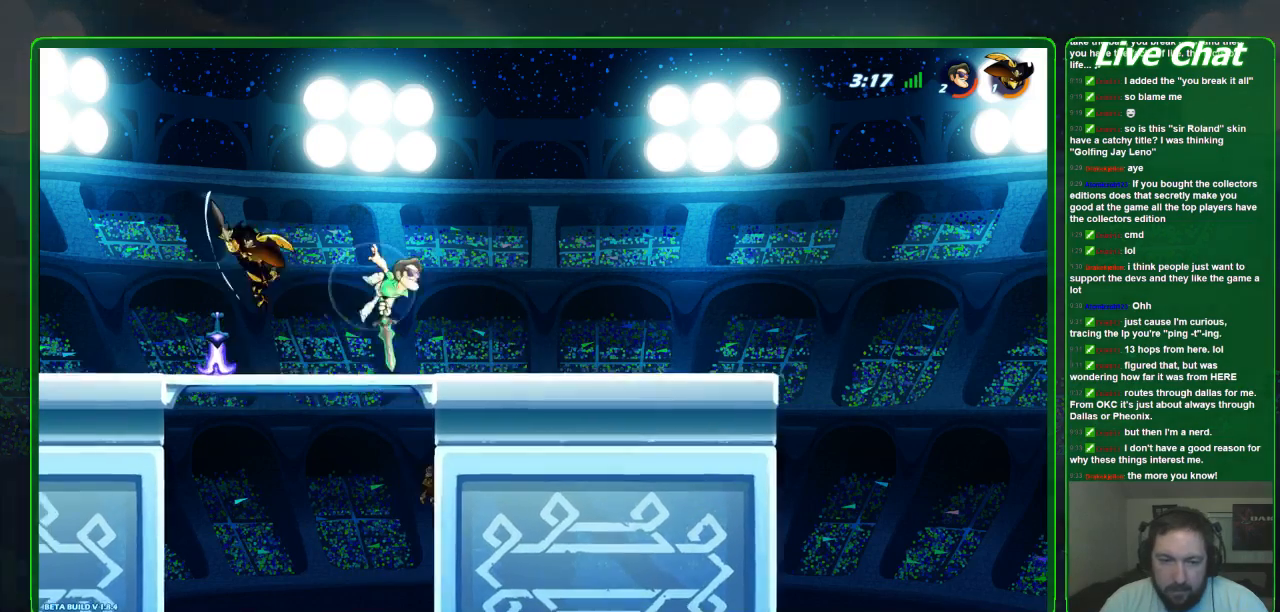
{"buttons": [], "left_stick": "left", "events": [[300, "left_stick", "left"]]}
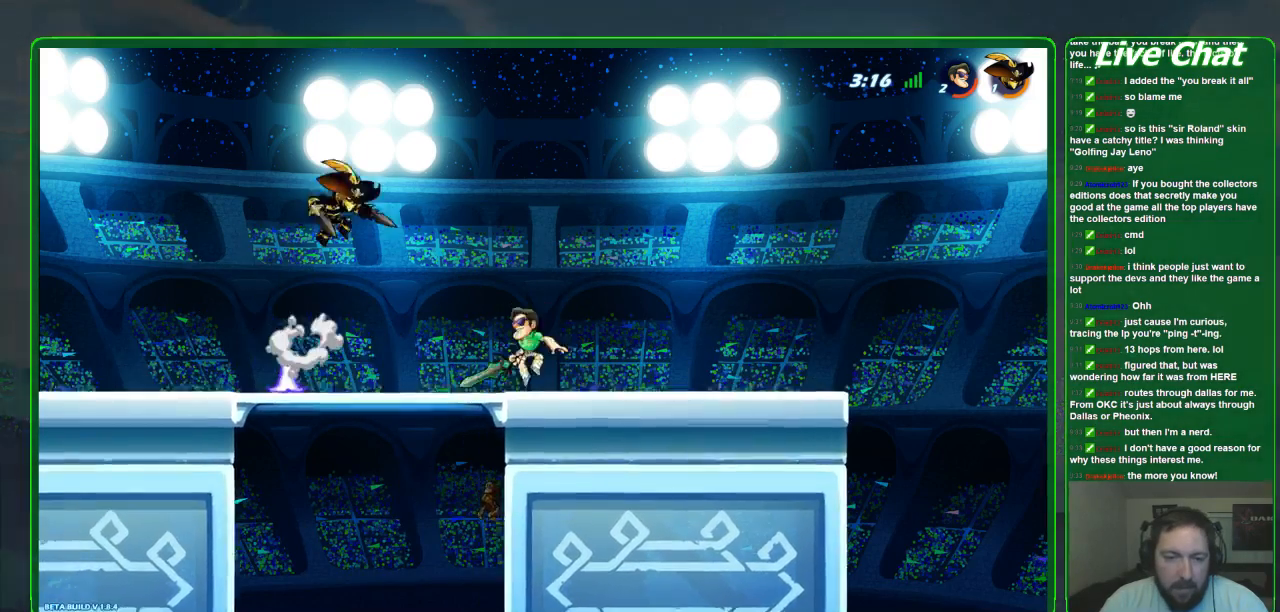
{"buttons": [], "left_stick": "down-left", "events": [[133, "R2", "down"], [133, "X", "down"], [133, "left_stick", "down-left"], [233, "X", "up"], [333, "R2", "up"]]}
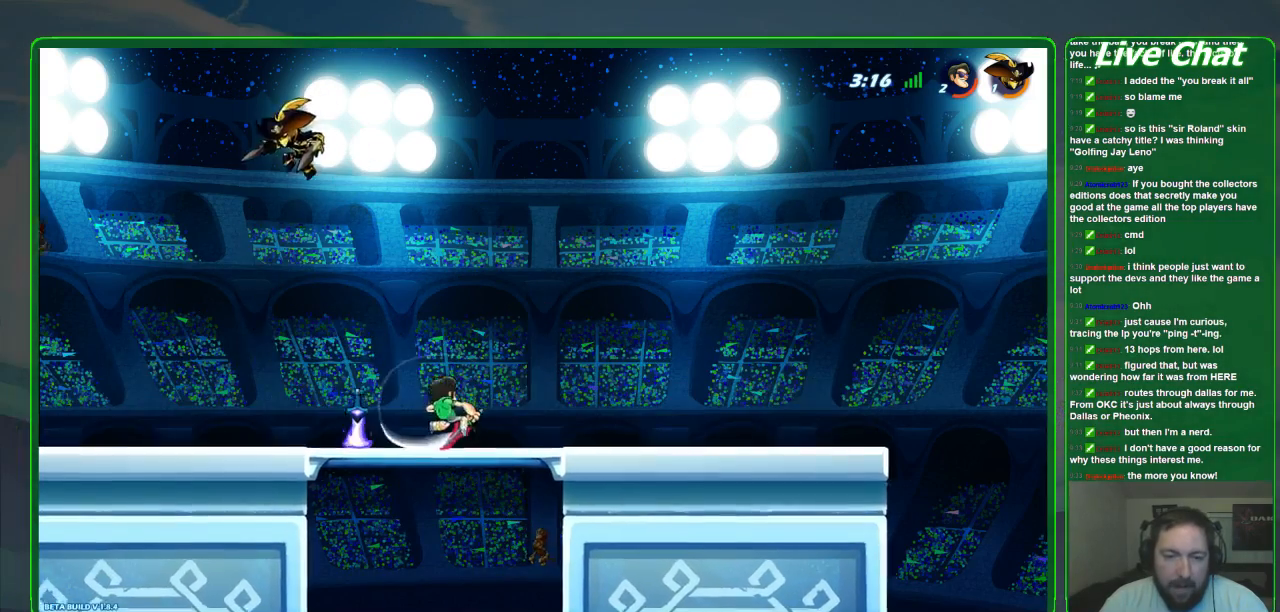
{"buttons": [], "left_stick": "up-left", "events": [[100, "left_stick", "down"], [467, "left_stick", "up-left"]]}
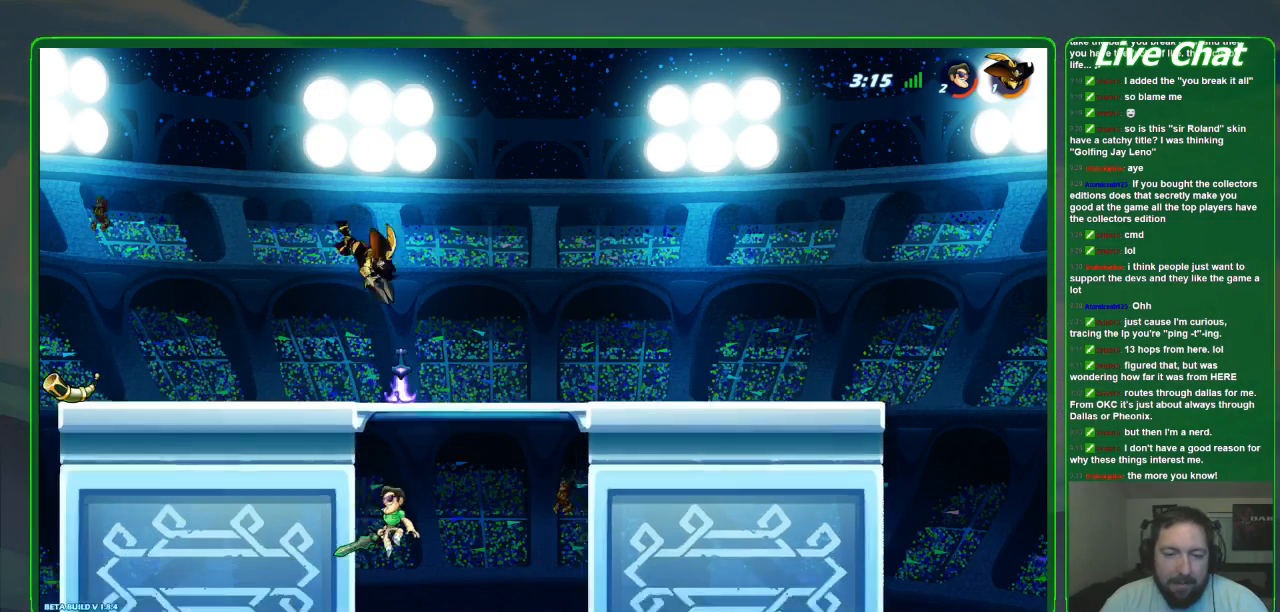
{"buttons": ["X"], "left_stick": "right", "events": [[100, "A", "down"], [200, "left_stick", "up-right"], [233, "A", "up"], [300, "X", "down"], [400, "X", "up"], [467, "X", "down"], [467, "left_stick", "right"]]}
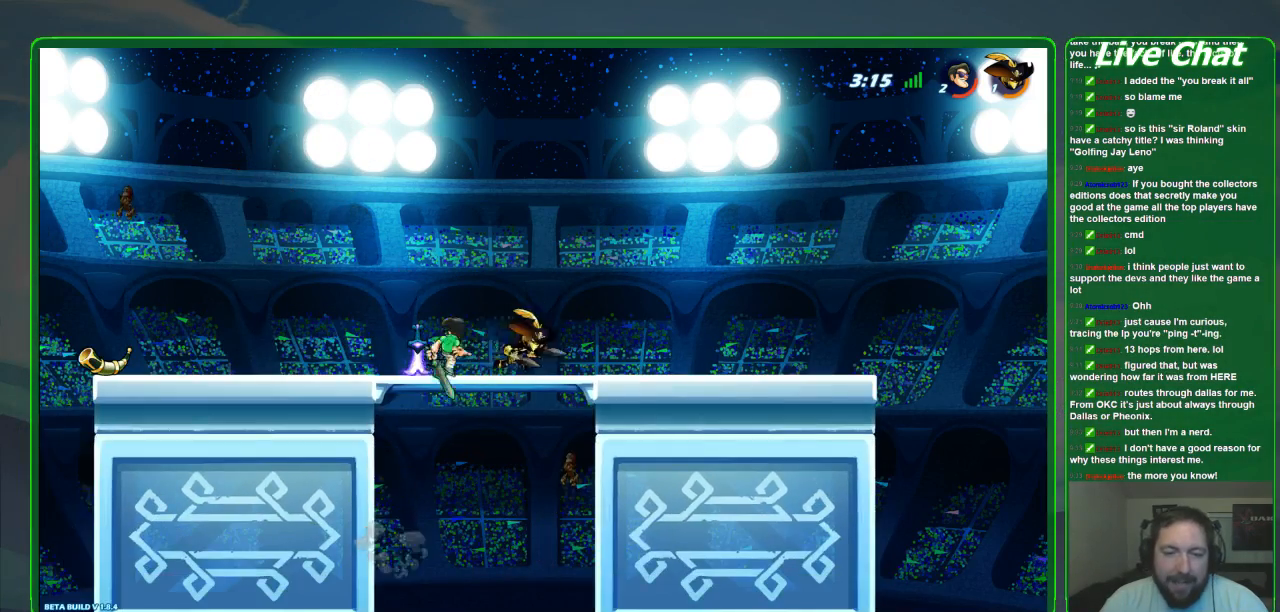
{"buttons": [], "left_stick": "right", "events": [[67, "X", "up"], [133, "X", "down"], [400, "X", "up"]]}
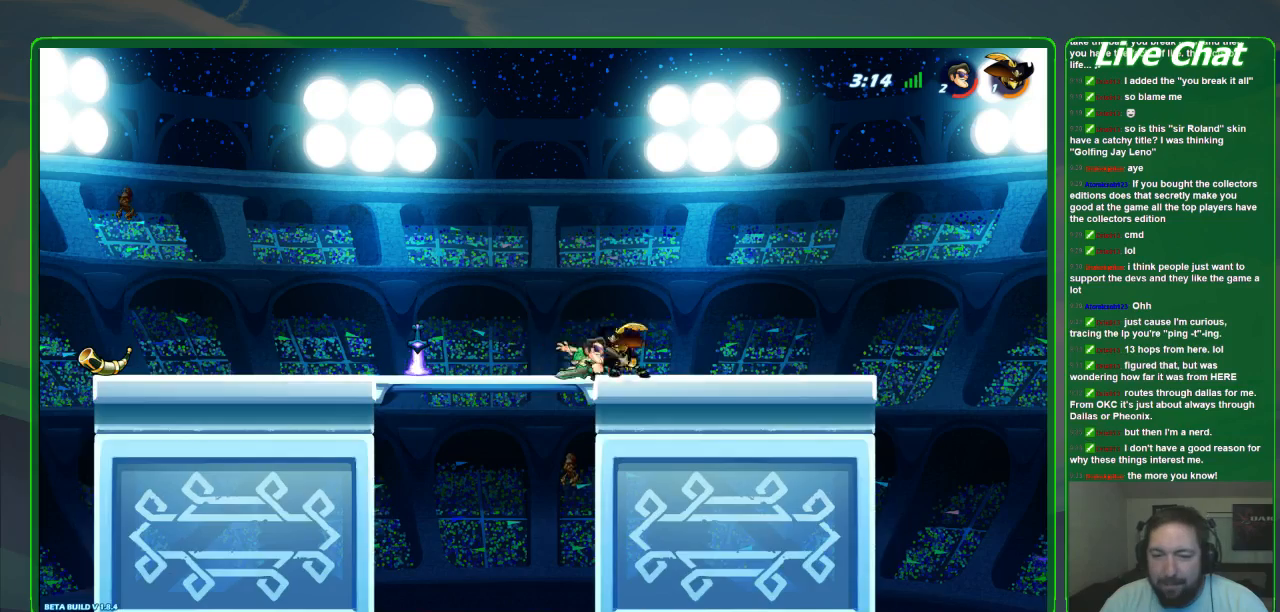
{"buttons": [], "left_stick": "down-right", "events": [[433, "left_stick", "down-right"]]}
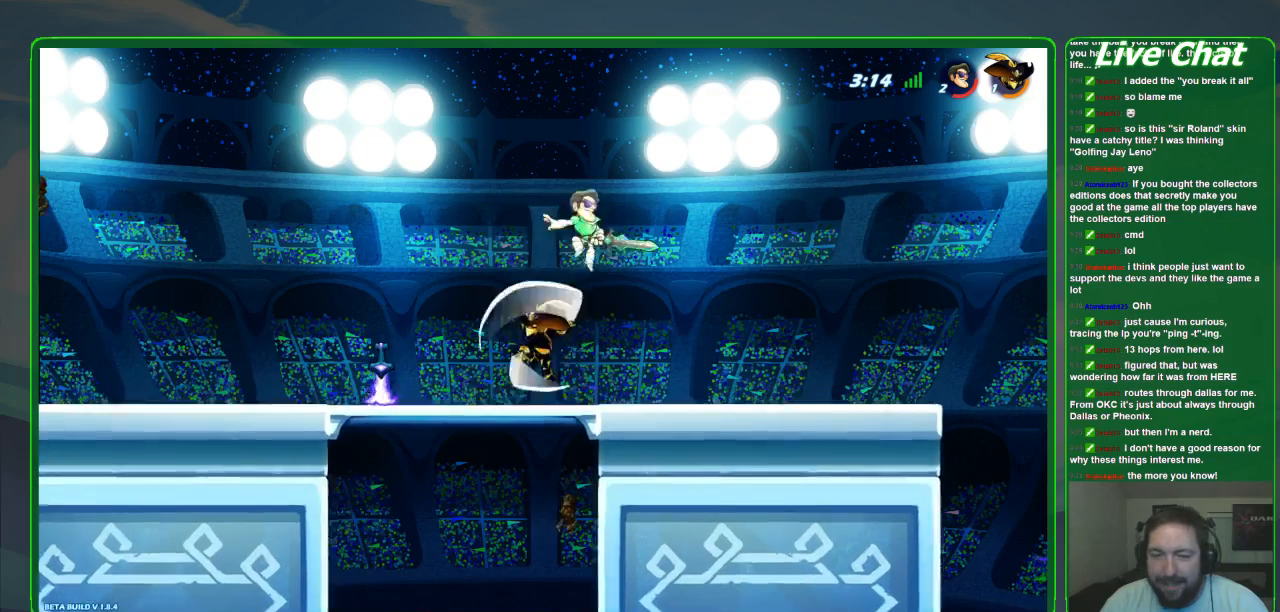
{"buttons": [], "left_stick": "left", "events": [[167, "left_stick", "down"], [367, "left_stick", "left"]]}
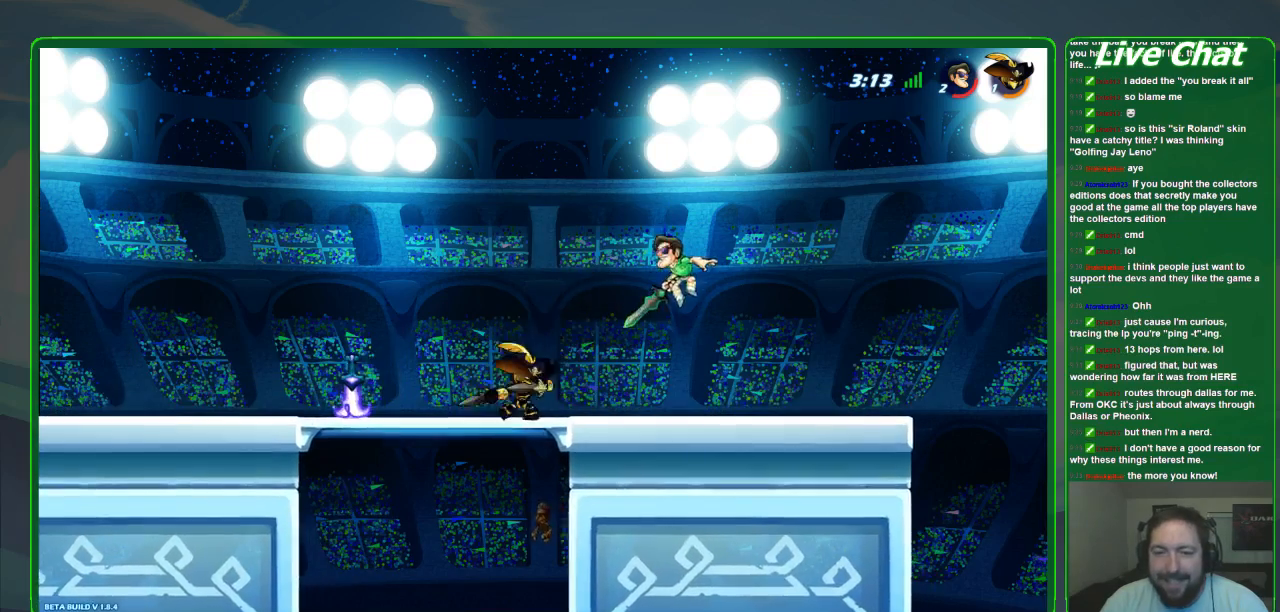
{"buttons": [], "left_stick": "left", "events": [[33, "X", "down"], [267, "X", "up"], [333, "X", "down"], [467, "X", "up"]]}
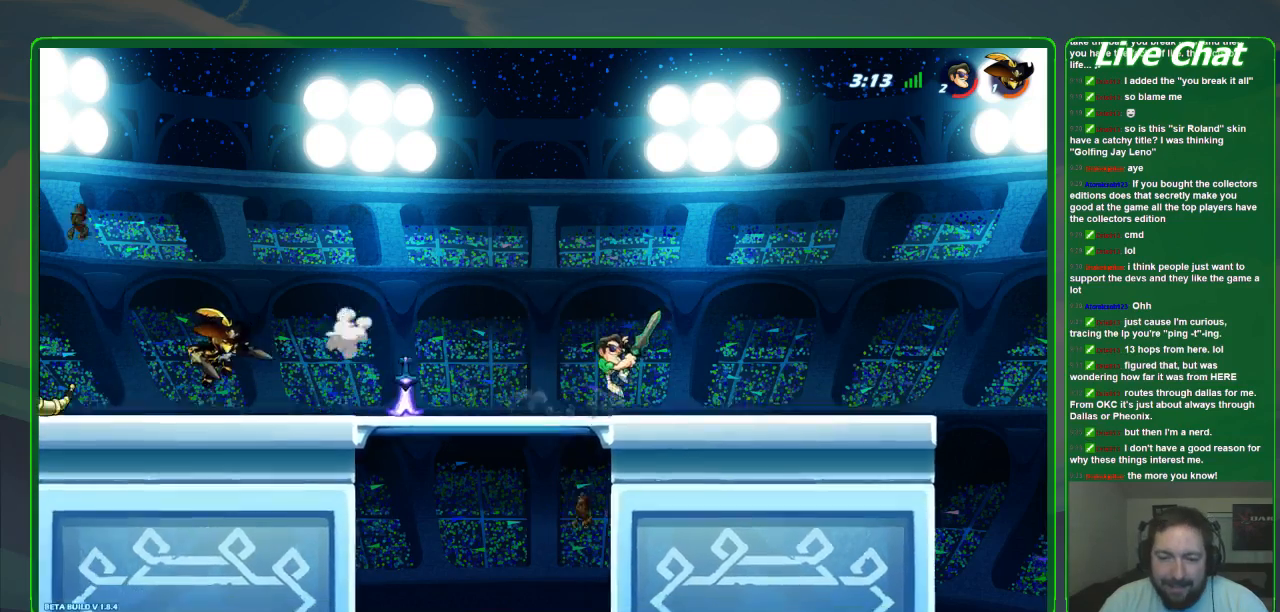
{"buttons": [], "left_stick": "left", "events": []}
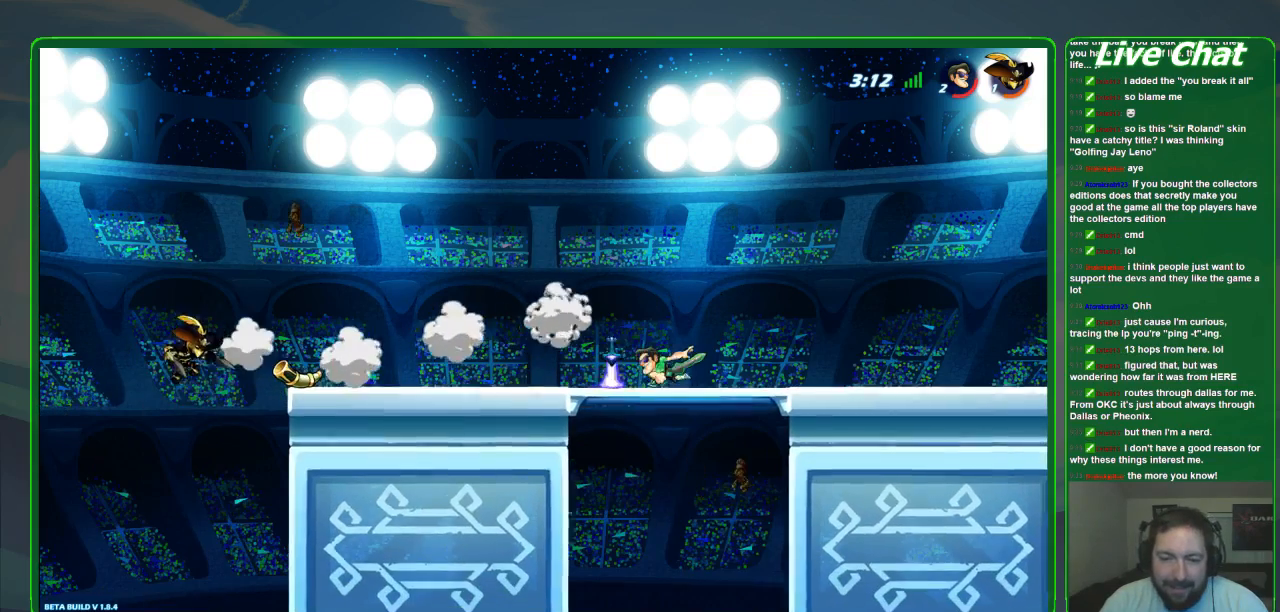
{"buttons": ["R2"], "left_stick": "center", "events": [[167, "A", "down"], [267, "A", "up"], [267, "R1", "down"], [367, "R1", "up"], [467, "R2", "down"], [500, "left_stick", "center"]]}
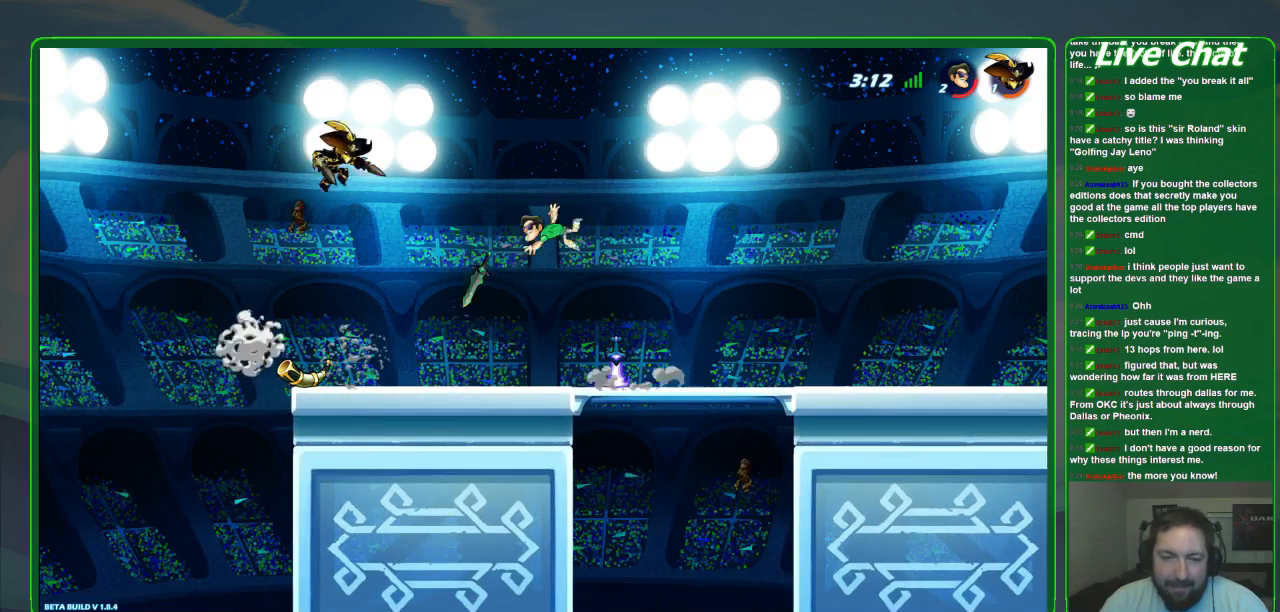
{"buttons": ["Y"], "left_stick": "up-left"}
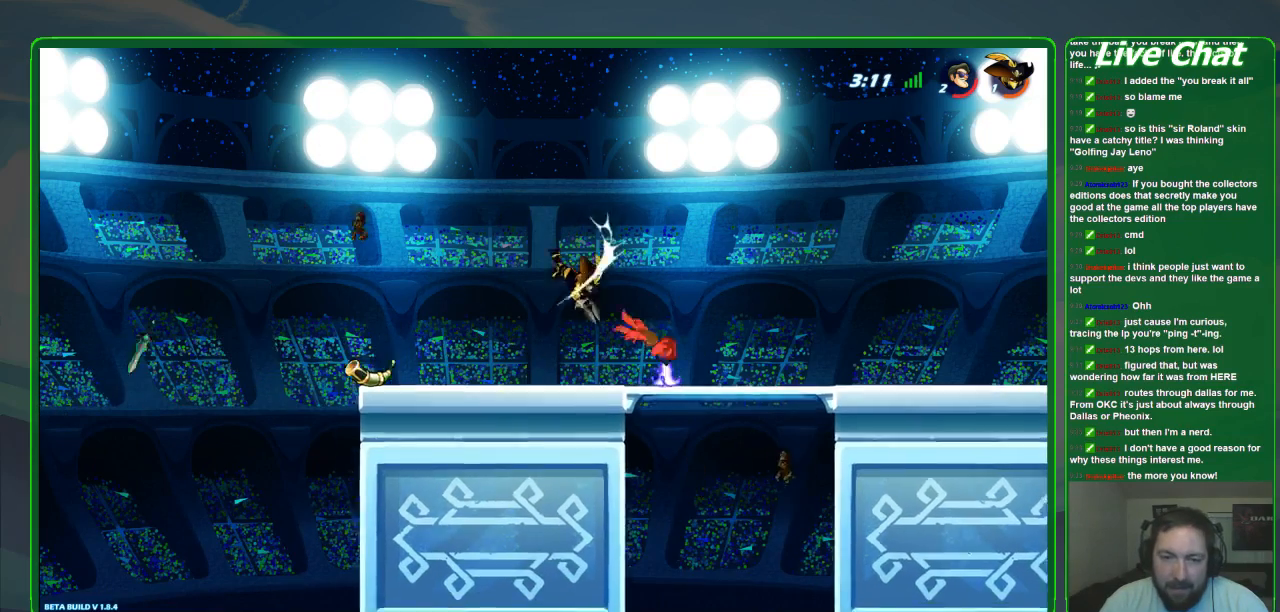
{"buttons": [], "left_stick": "left"}
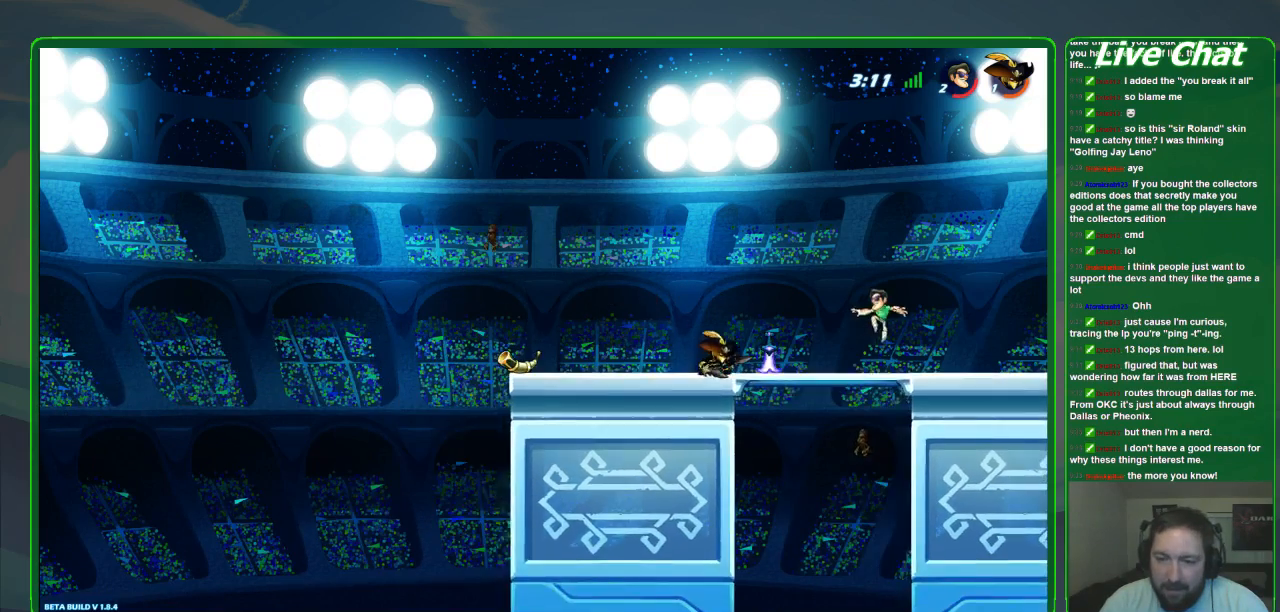
{"buttons": ["R2"], "left_stick": "down-left", "events": [[400, "left_stick", "down-left"], [467, "R2", "down"]]}
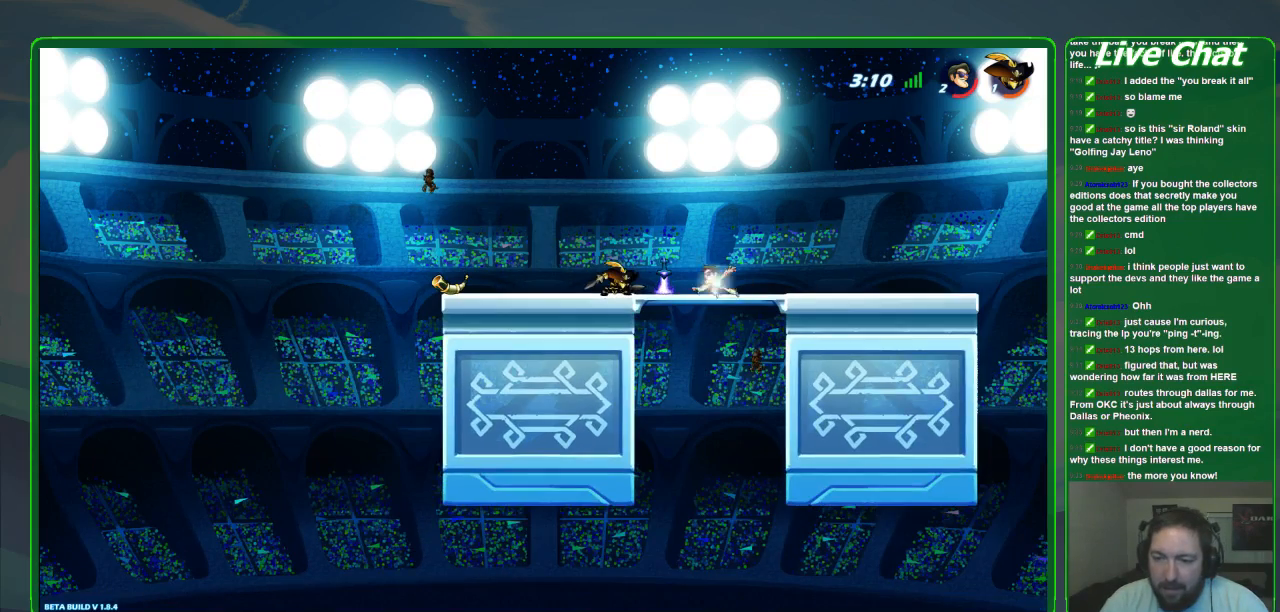
{"buttons": ["A"], "left_stick": "up"}
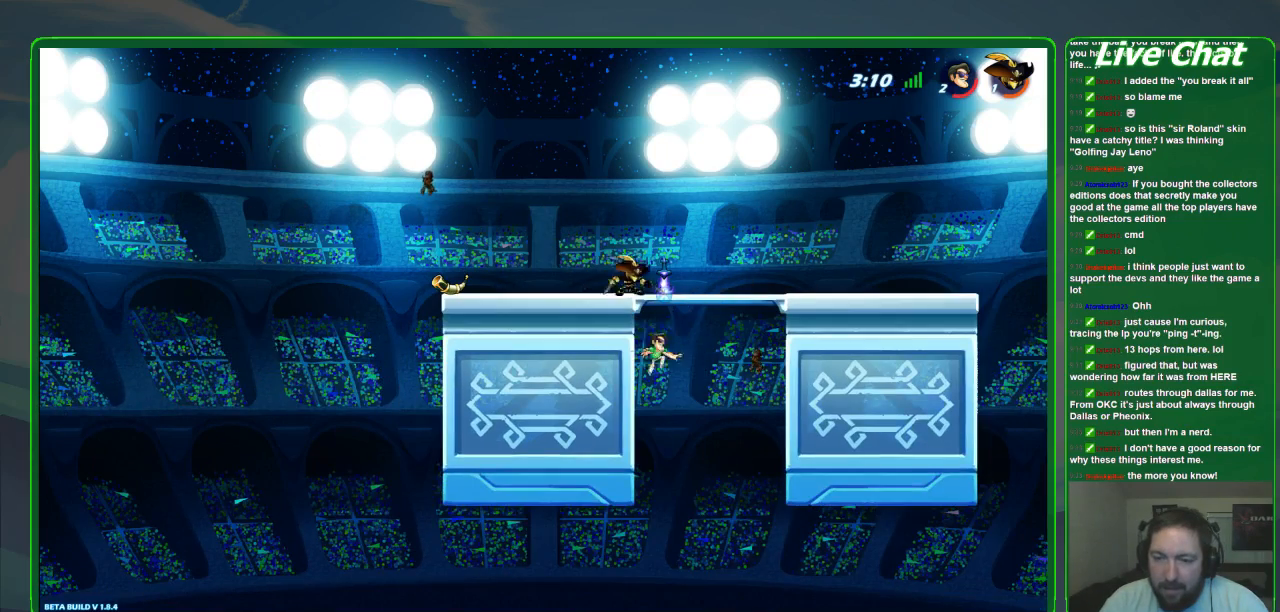
{"buttons": ["R2"], "left_stick": "up-left", "events": [[100, "A", "up"], [200, "X", "down"], [200, "left_stick", "up-left"], [267, "X", "up"], [467, "R2", "down"]]}
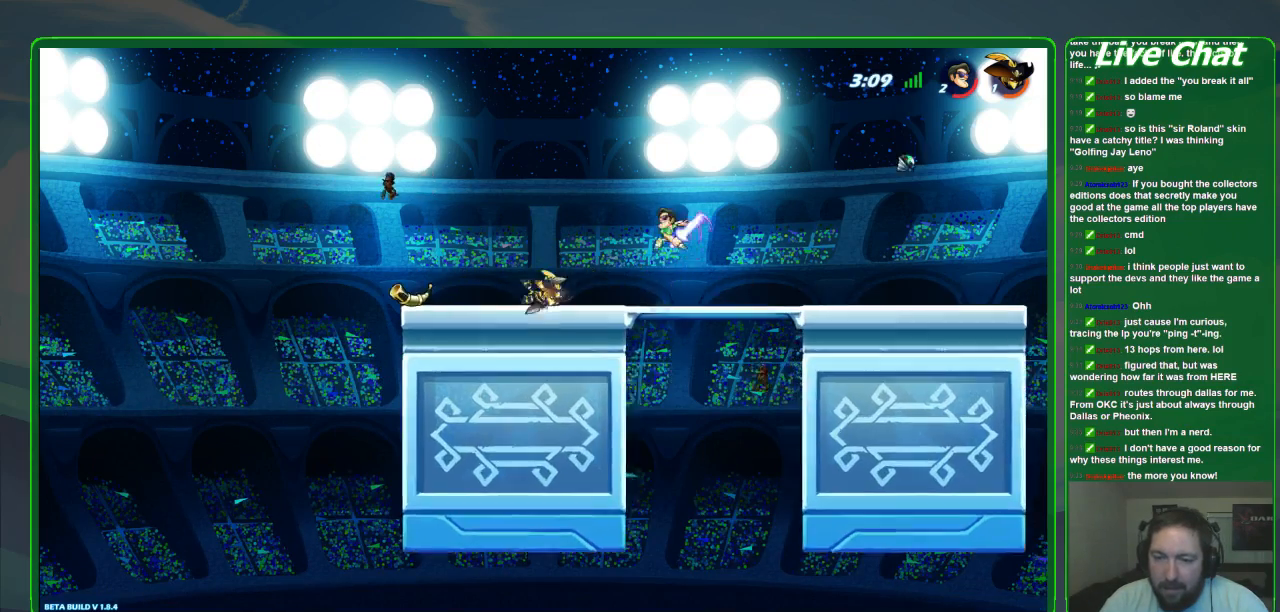
{"buttons": ["R2"], "left_stick": "up-left", "events": [[333, "R2", "up"], [400, "X", "down"], [500, "R2", "down"], [500, "X", "up"]]}
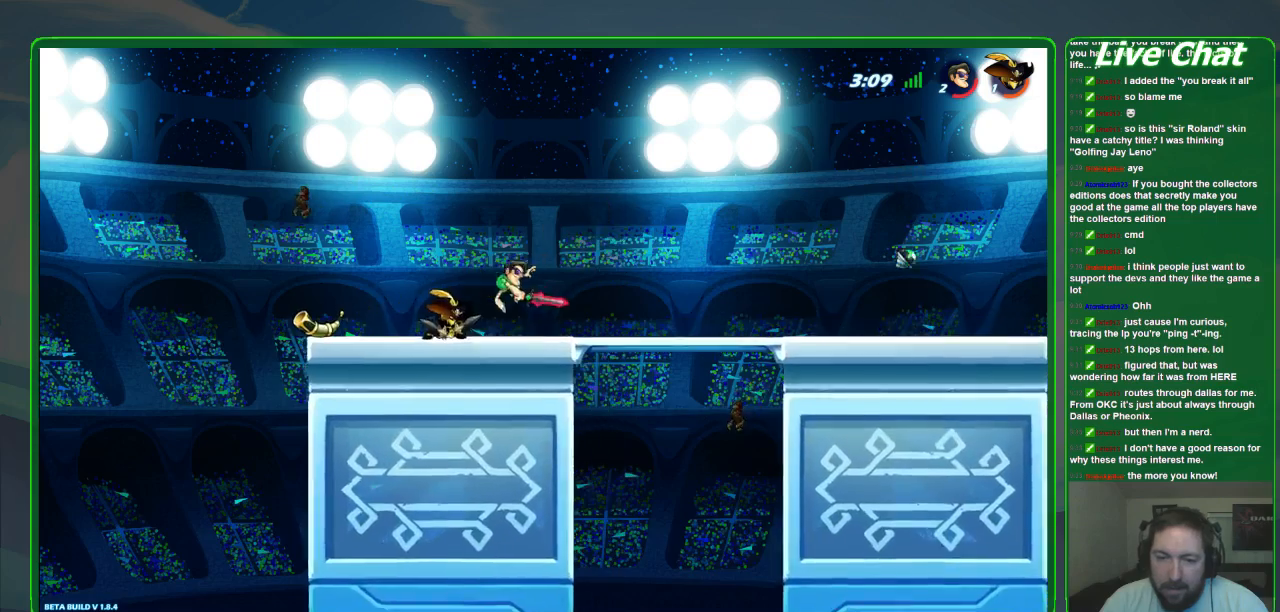
{"buttons": ["R2"], "left_stick": "up-left", "events": [[67, "X", "down"], [133, "X", "up"], [200, "X", "down"], [267, "R2", "up"], [300, "X", "up"], [467, "R2", "down"]]}
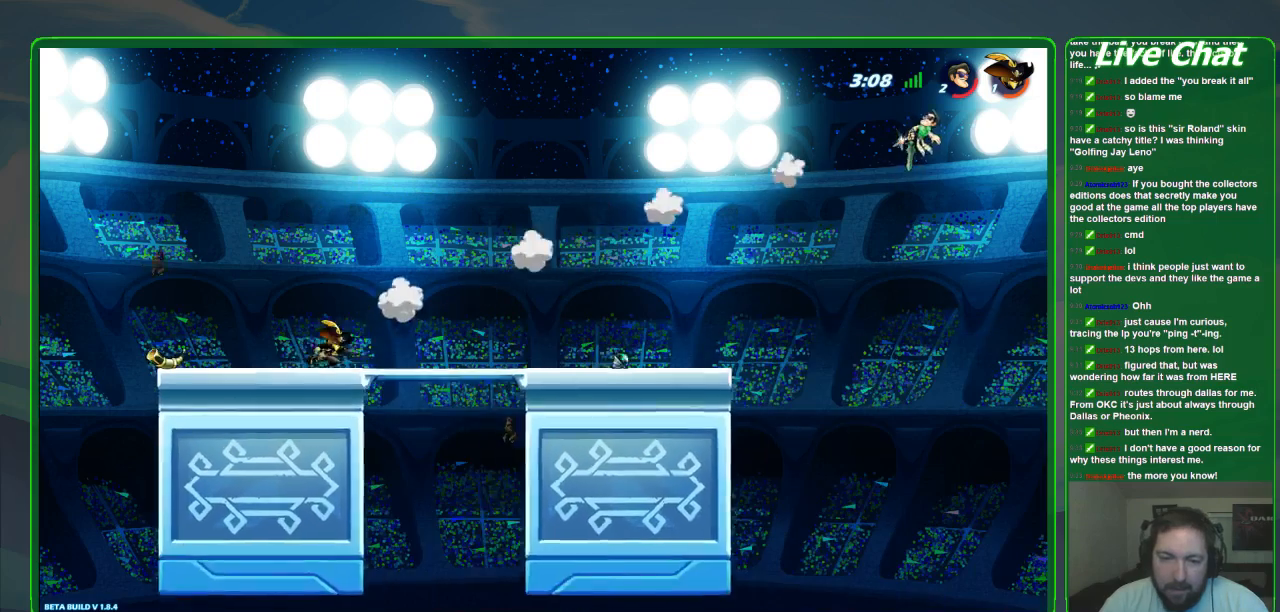
{"buttons": [], "left_stick": "left", "events": [[67, "R2", "up"], [67, "left_stick", "left"], [133, "R2", "down"], [200, "R2", "up"], [267, "R2", "down"], [500, "R2", "up"]]}
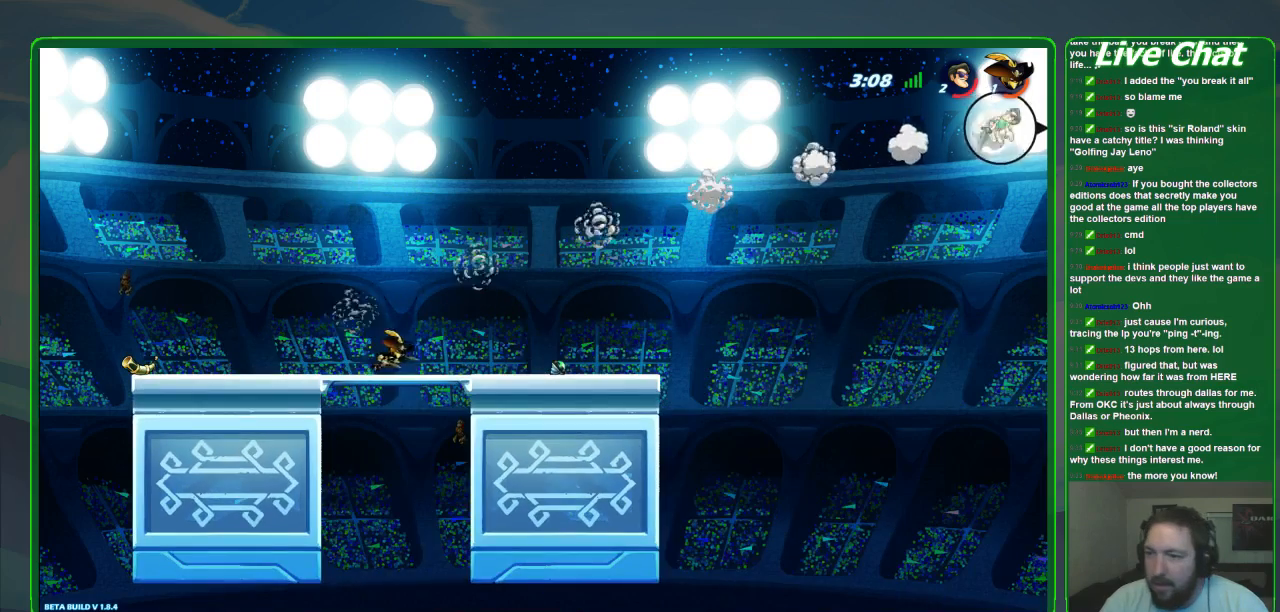
{"buttons": ["R2"], "left_stick": "left", "events": [[67, "R2", "down"]]}
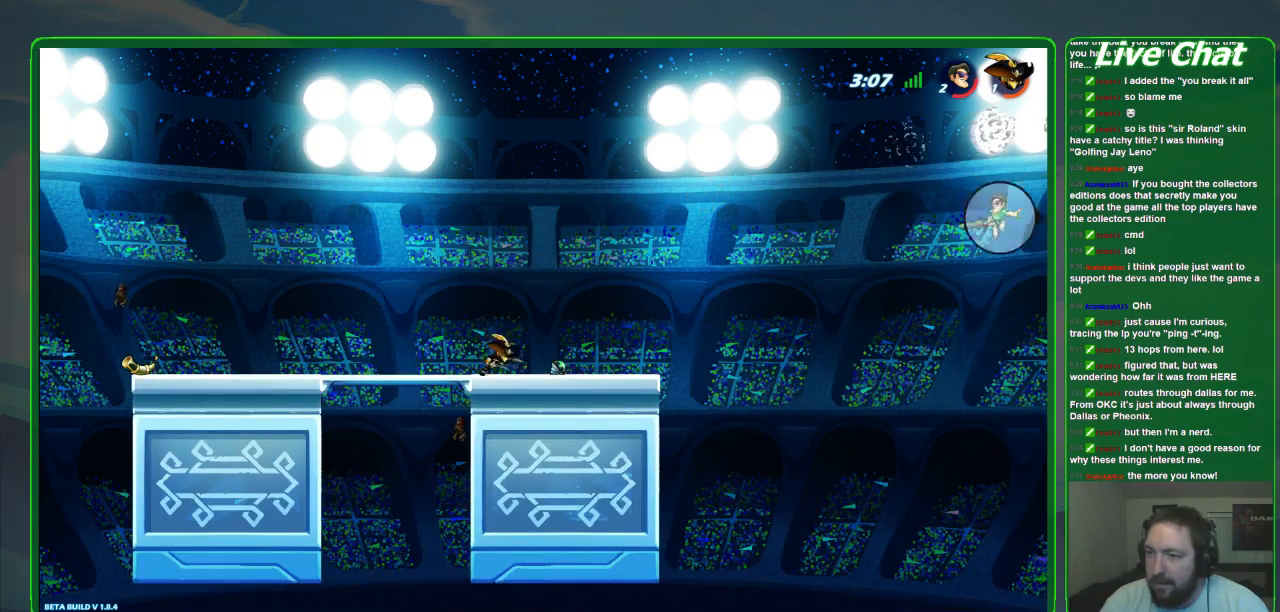
{"buttons": [], "left_stick": "left", "events": [[133, "R2", "up"]]}
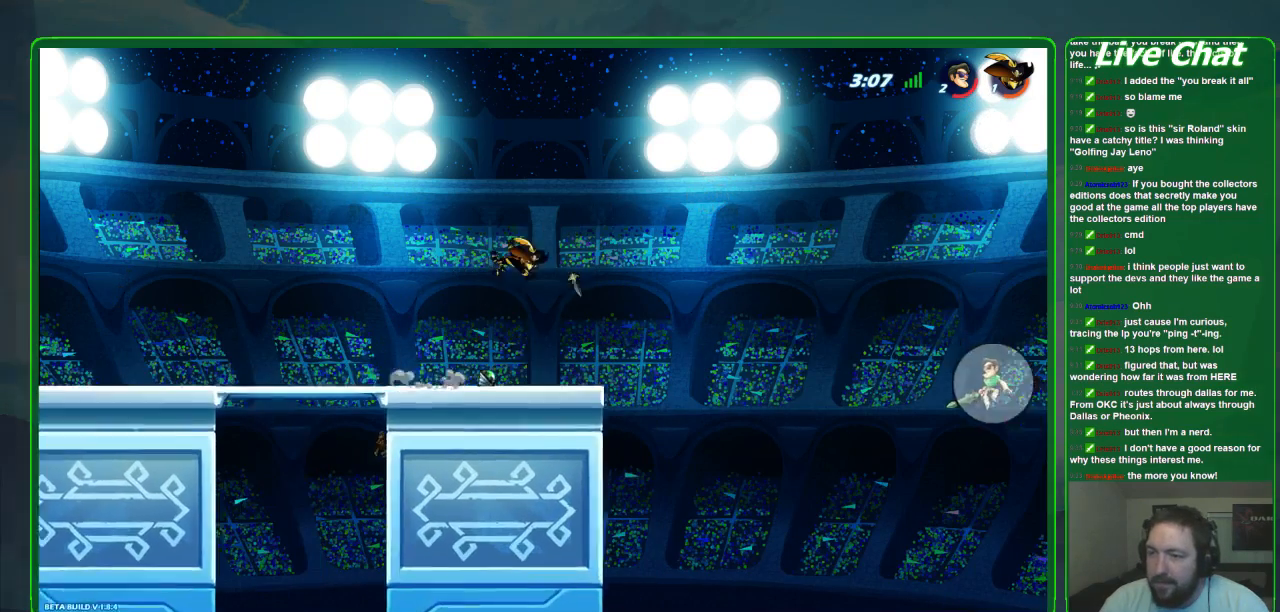
{"buttons": [], "left_stick": "left", "events": []}
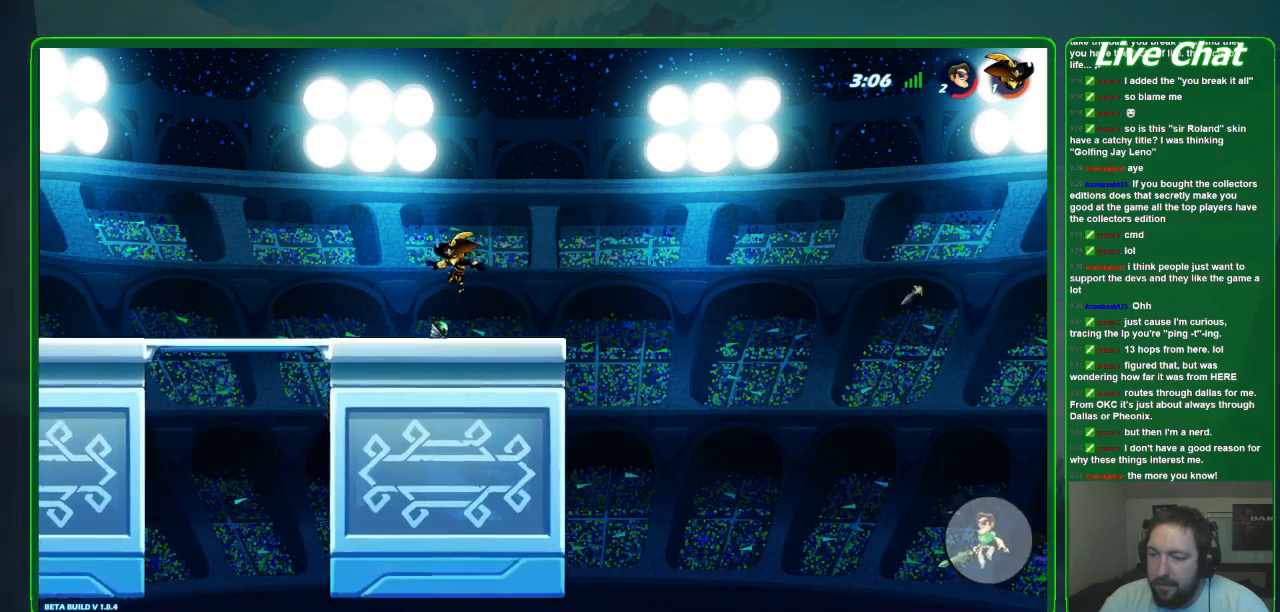
{"buttons": ["A"], "left_stick": "left", "events": [[200, "A", "down"]]}
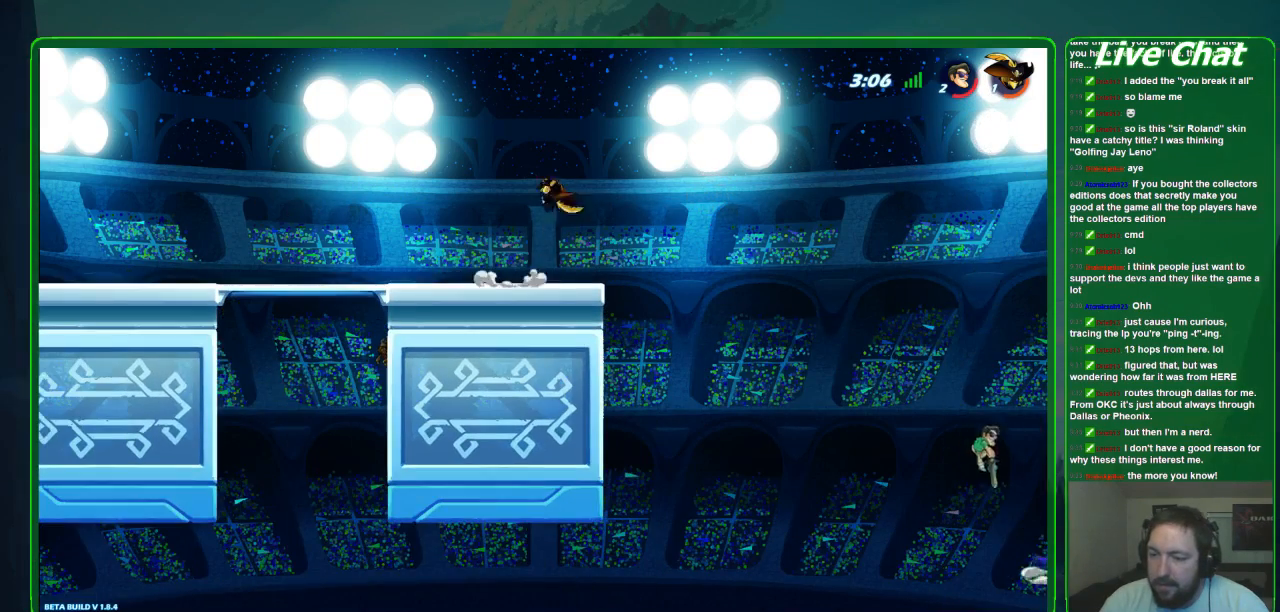
{"buttons": [], "left_stick": "up-left", "events": [[67, "A", "up"], [167, "left_stick", "up-left"]]}
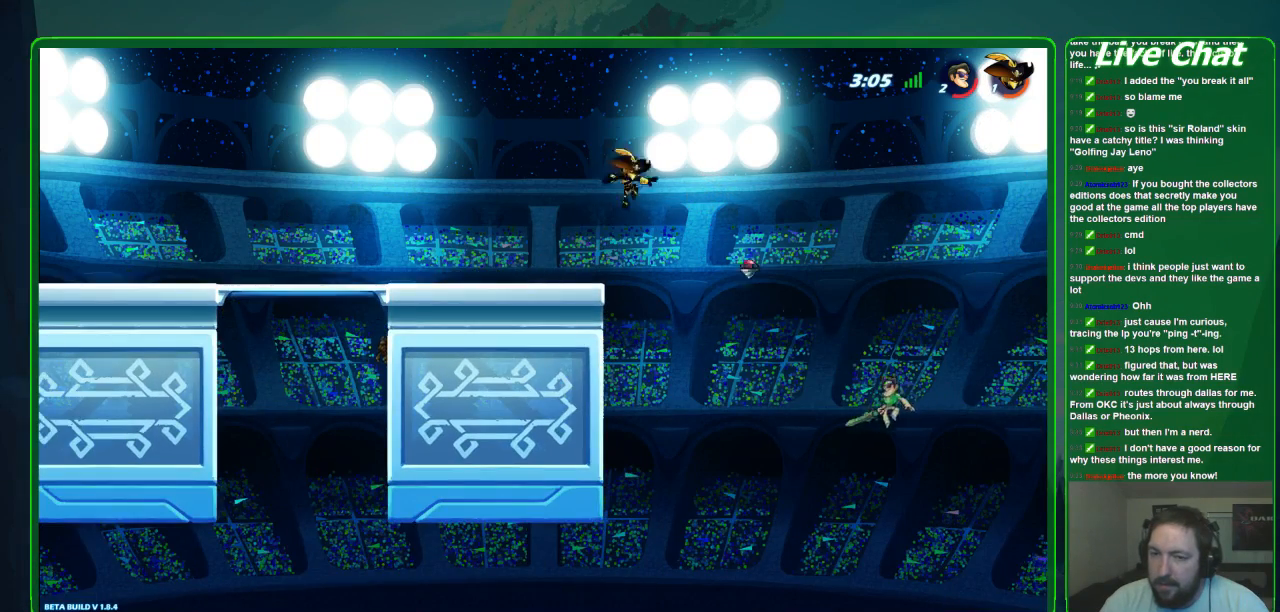
{"buttons": [], "left_stick": "up-left", "events": [[167, "R2", "down"], [300, "R2", "up"]]}
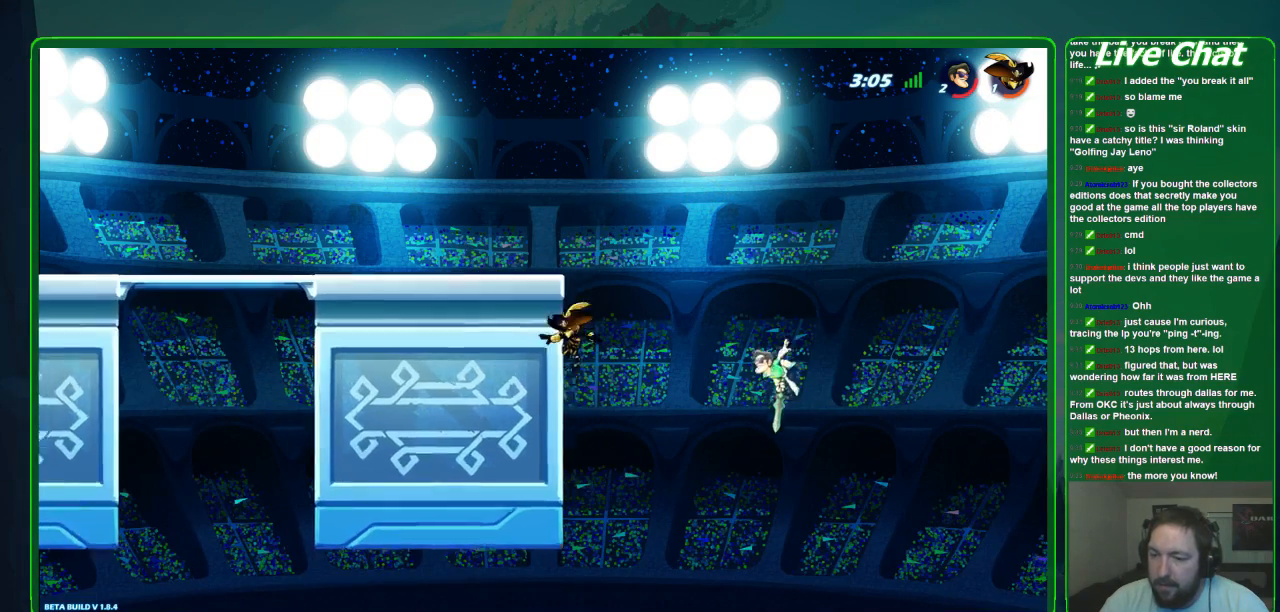
{"buttons": [], "left_stick": "left", "events": [[200, "A", "down"], [333, "A", "up"], [467, "left_stick", "left"]]}
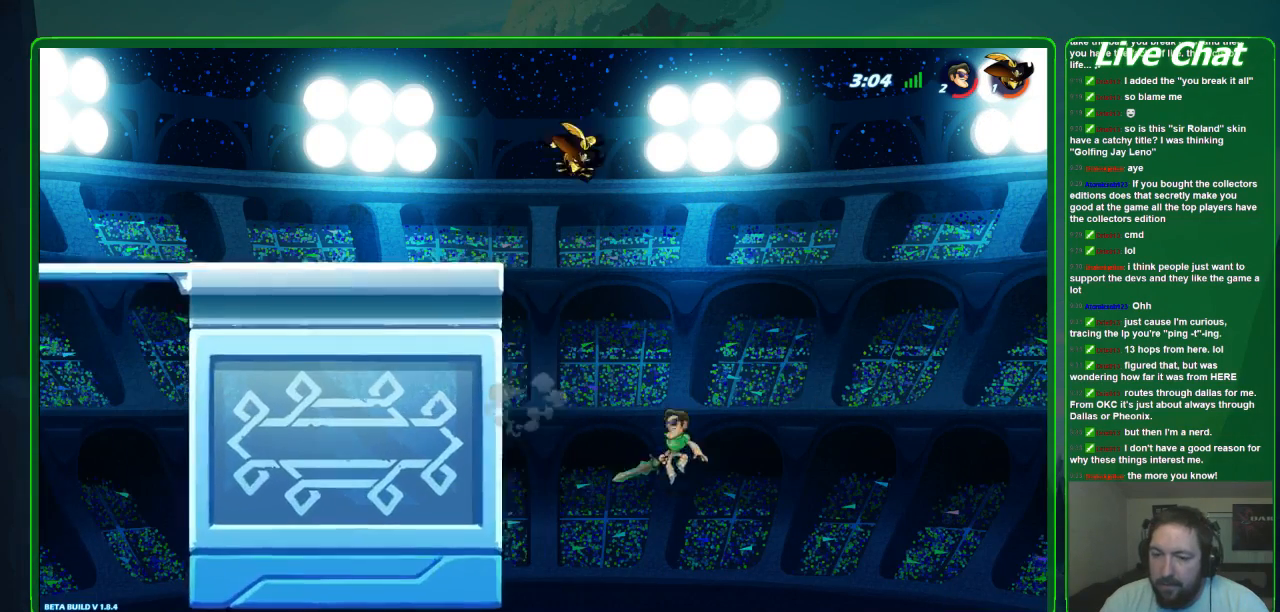
{"buttons": ["Y"], "left_stick": "up-left", "events": [[167, "left_stick", "up-left"], [300, "Y", "down"]]}
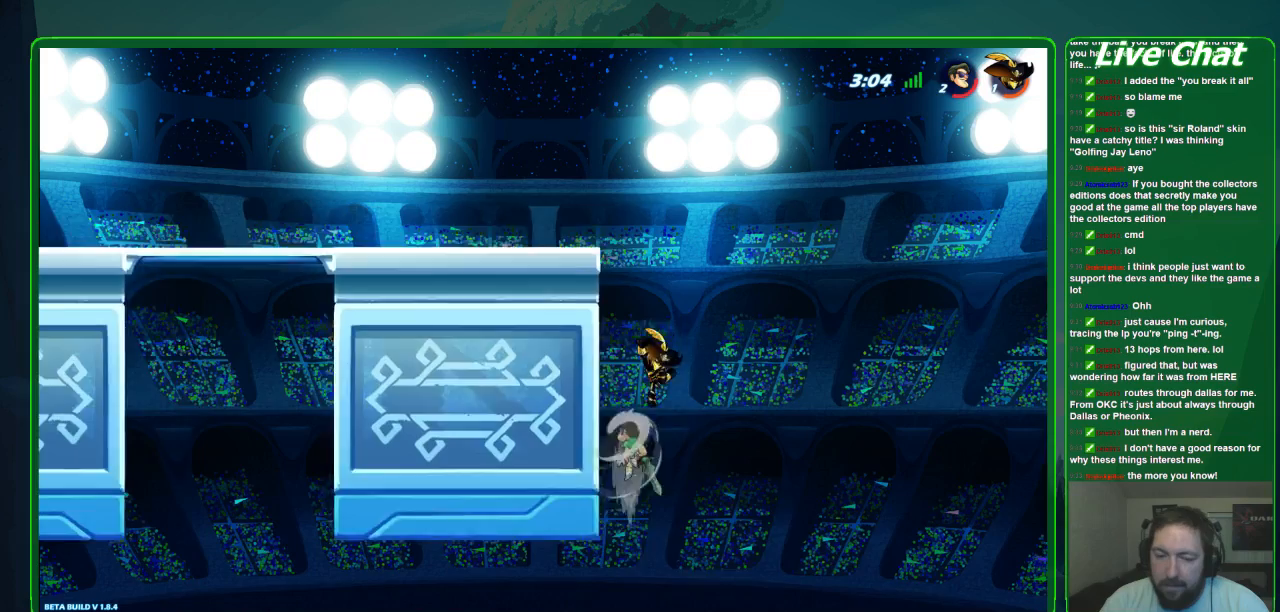
{"buttons": [], "left_stick": "up-left", "events": [[33, "Y", "up"]]}
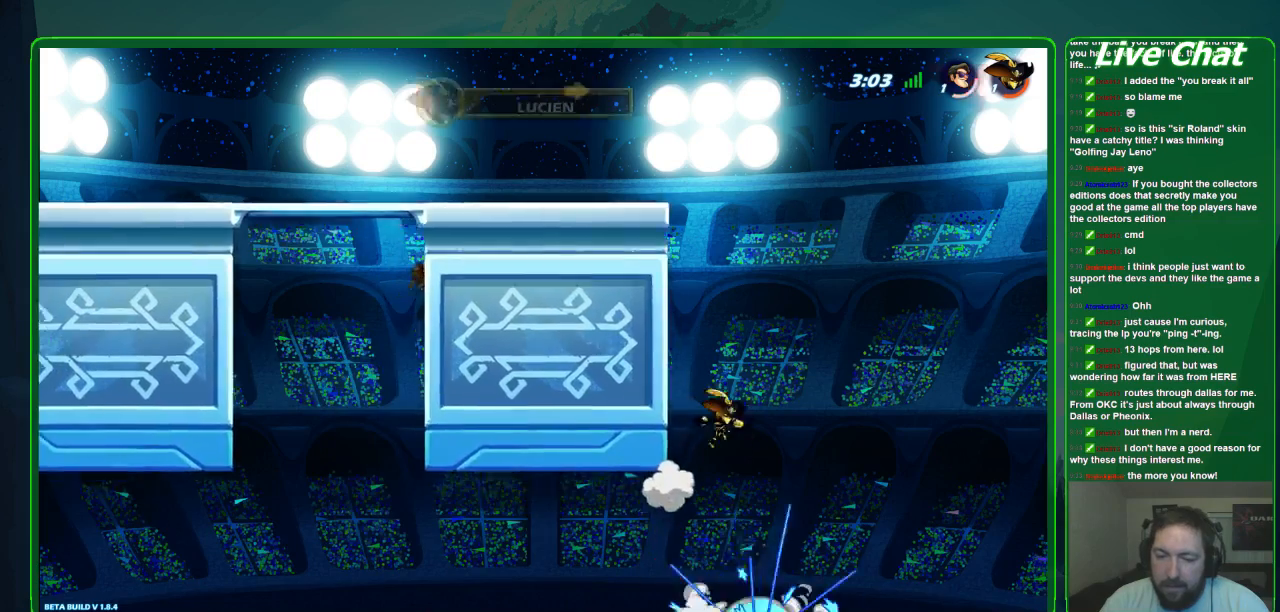
{"buttons": [], "left_stick": "up-left", "events": []}